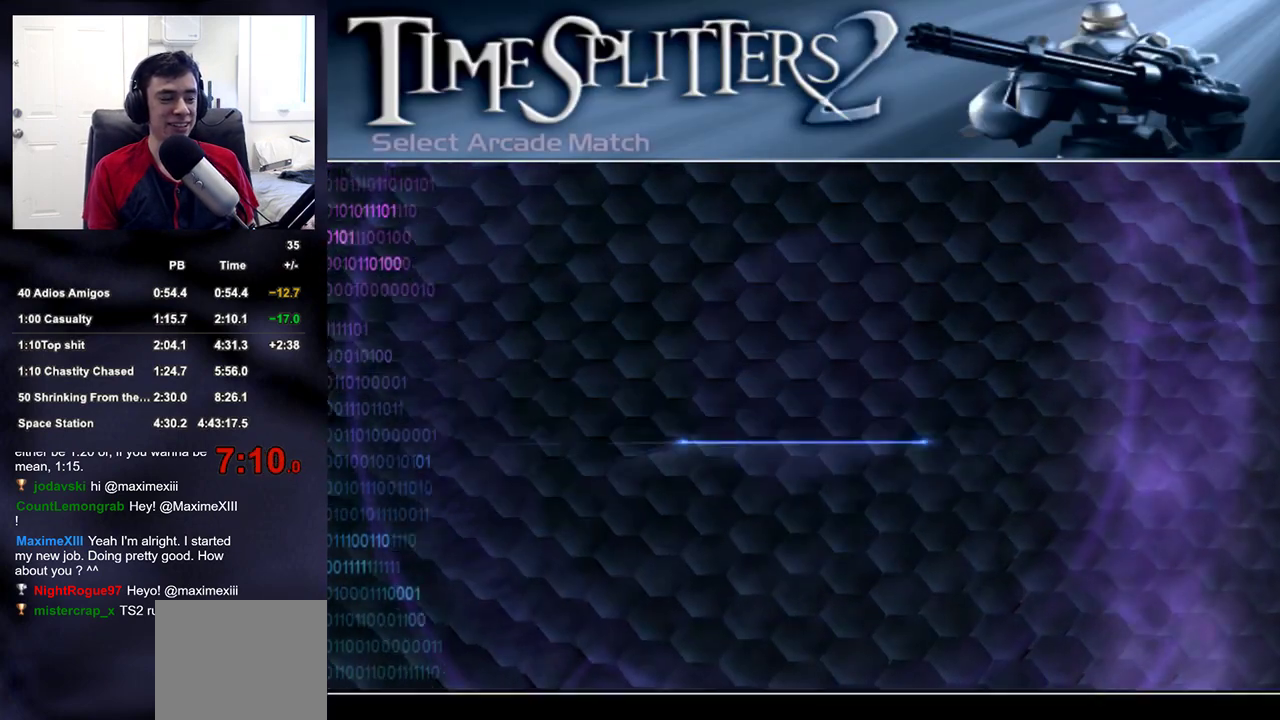
Gameplay with a controller (PlayStation layout); each line is a JSON object with the inputs held at the frame after it. "events" lists button and stick changes between this image and that frame as [ms after this image, input, new state], when the widget could be followed in between.
{"buttons": [], "left_stick": "center", "right_stick": "center", "events": [[17, "CROSS", "down"], [83, "CROSS", "up"], [133, "CROSS", "down"], [183, "CROSS", "up"], [233, "CROSS", "down"], [317, "CROSS", "up"]]}
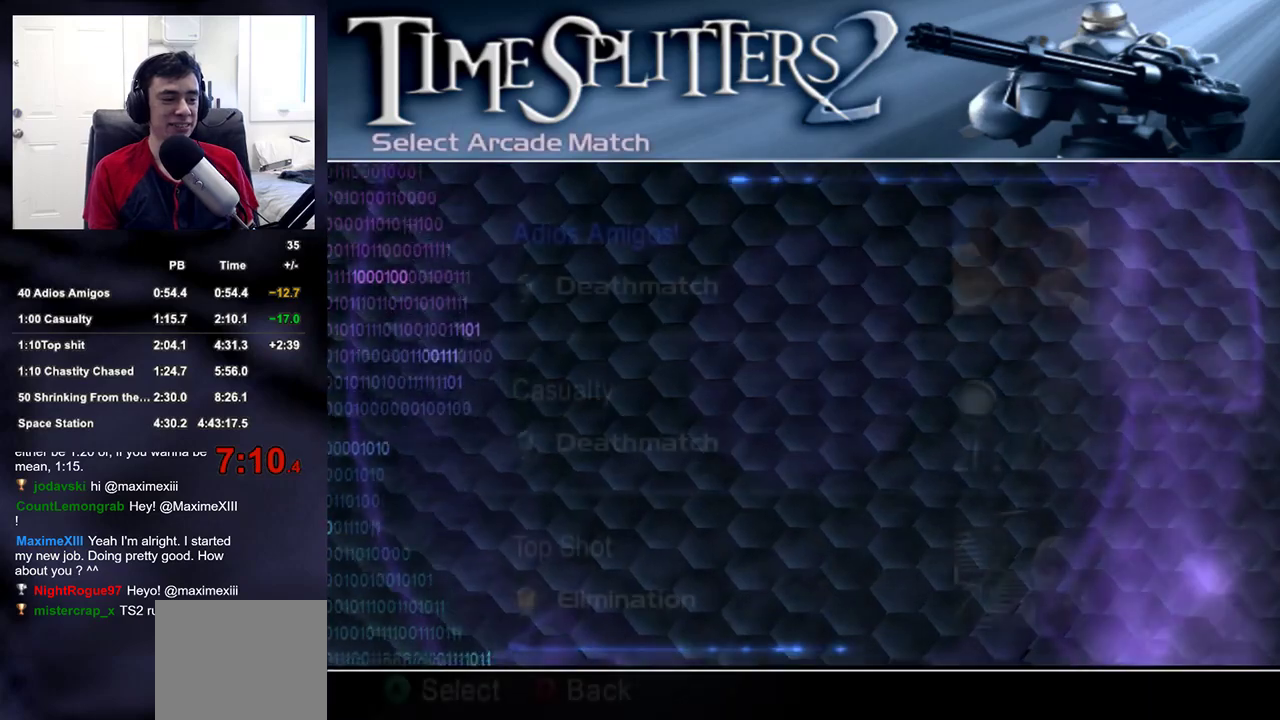
{"buttons": [], "left_stick": "center", "right_stick": "center", "events": []}
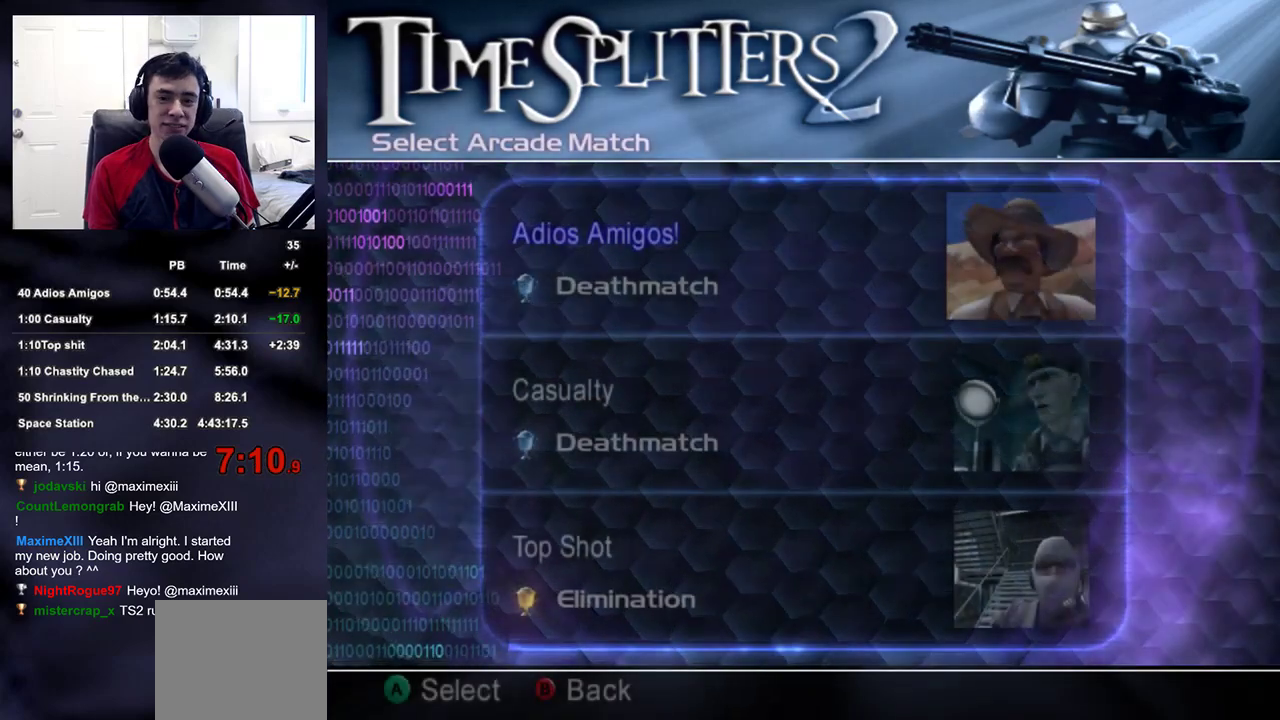
{"buttons": [], "left_stick": "center", "right_stick": "center", "events": [[33, "DPAD_DOWN", "down"], [117, "DPAD_DOWN", "up"], [283, "DPAD_DOWN", "down"], [367, "DPAD_DOWN", "up"], [400, "CROSS", "down"], [467, "CROSS", "up"]]}
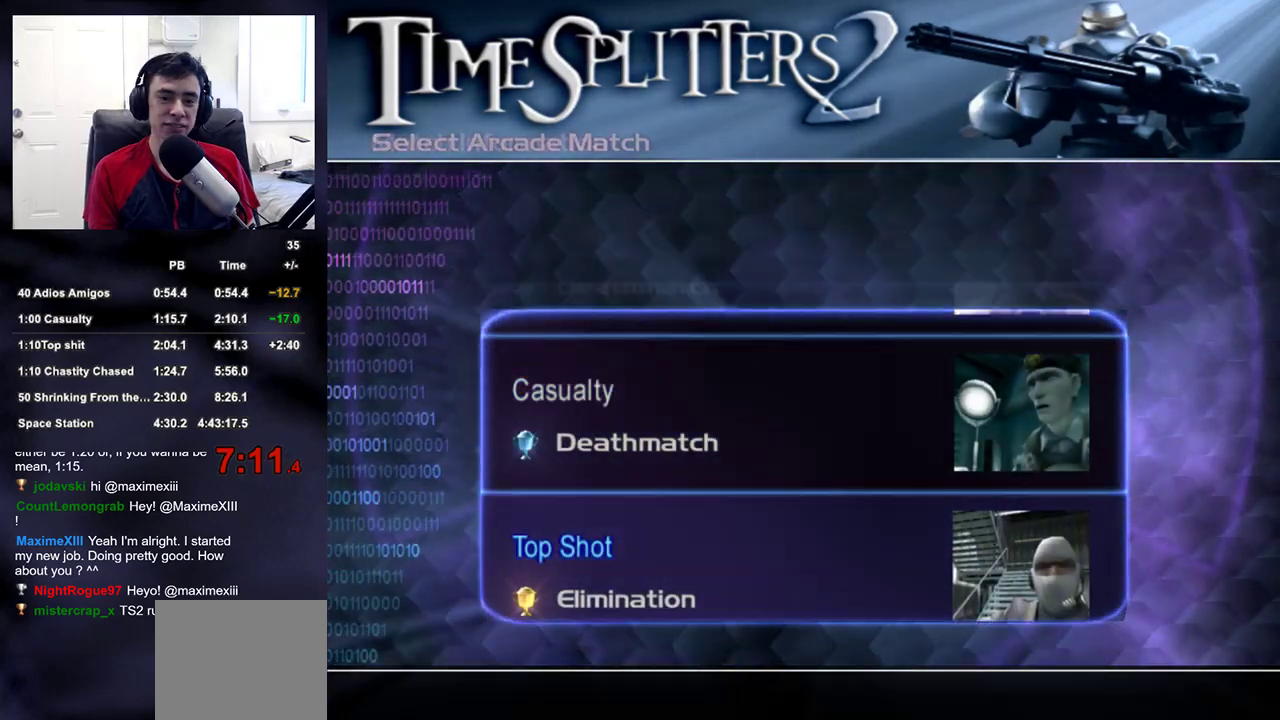
{"buttons": [], "left_stick": "center", "right_stick": "center", "events": [[33, "CROSS", "down"], [83, "CROSS", "up"], [150, "CROSS", "down"], [217, "CROSS", "up"], [283, "CROSS", "down"], [350, "CROSS", "up"], [433, "CROSS", "down"], [467, "CROSS", "up"]]}
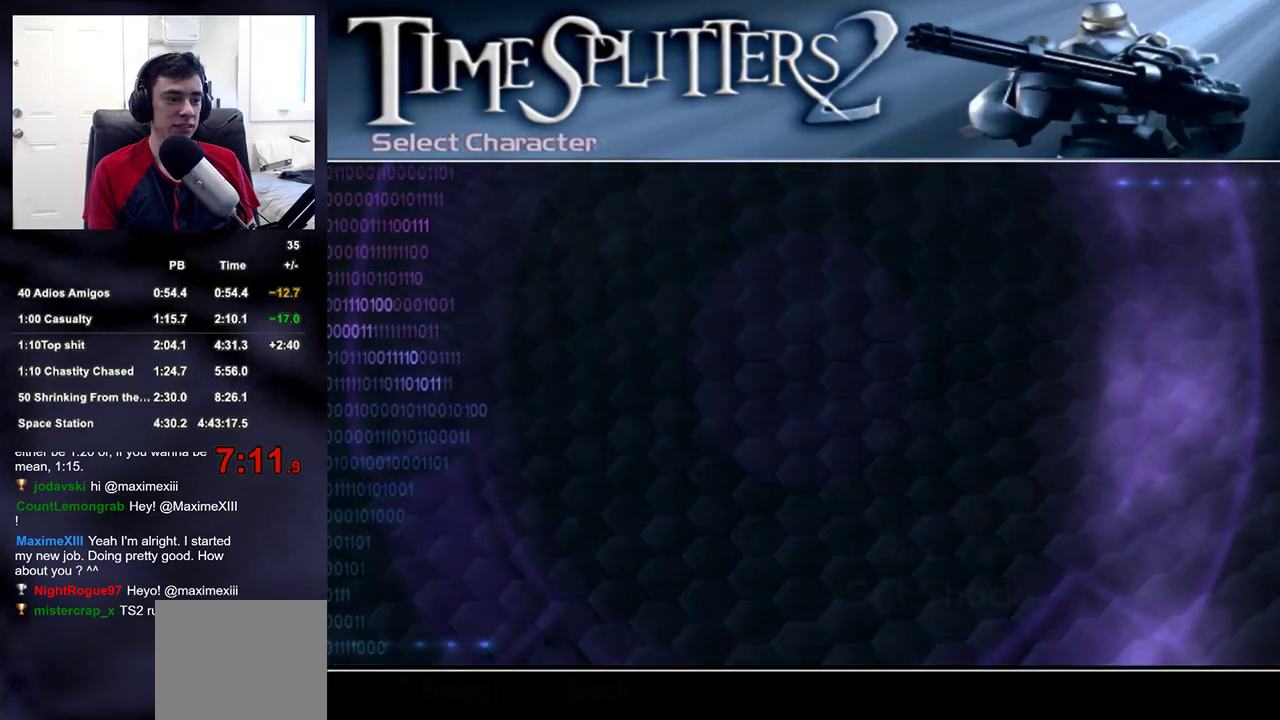
{"buttons": ["CROSS"], "left_stick": "center", "right_stick": "center", "events": [[67, "CROSS", "down"], [117, "CROSS", "up"], [200, "CROSS", "down"], [250, "CROSS", "up"], [333, "CROSS", "down"], [400, "CROSS", "up"], [483, "CROSS", "down"]]}
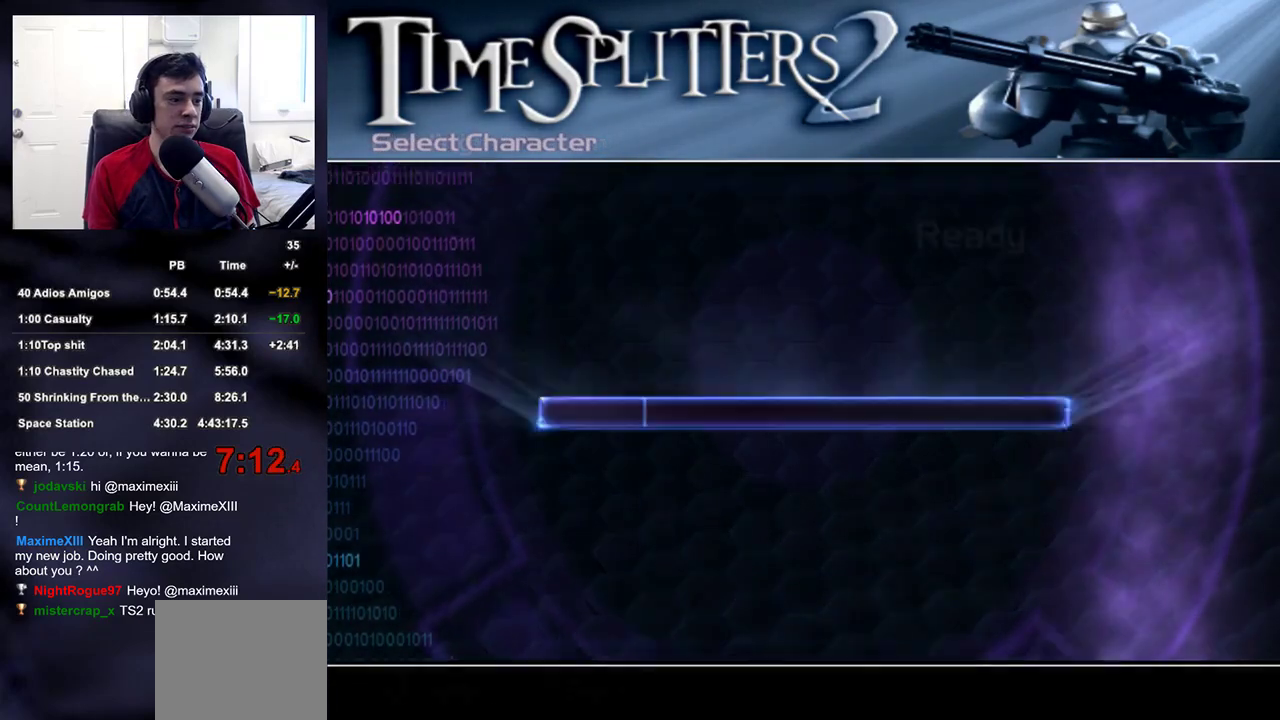
{"buttons": ["CROSS"], "left_stick": "center", "right_stick": "center", "events": [[50, "CROSS", "up"], [117, "CROSS", "down"], [183, "CROSS", "up"], [250, "CROSS", "down"], [317, "CROSS", "up"], [433, "CROSS", "down"]]}
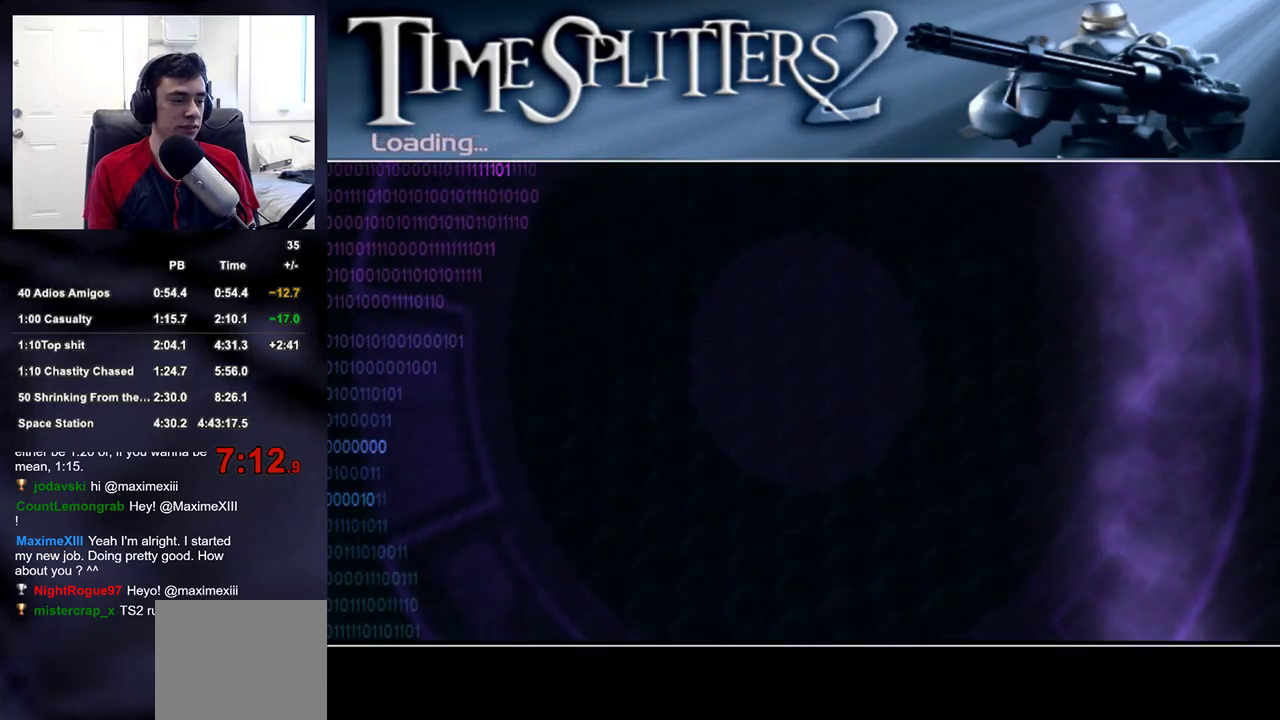
{"buttons": [], "left_stick": "center", "right_stick": "center", "events": [[50, "CROSS", "up"], [117, "CROSS", "down"], [200, "CROSS", "up"], [300, "CROSS", "down"], [433, "CROSS", "up"]]}